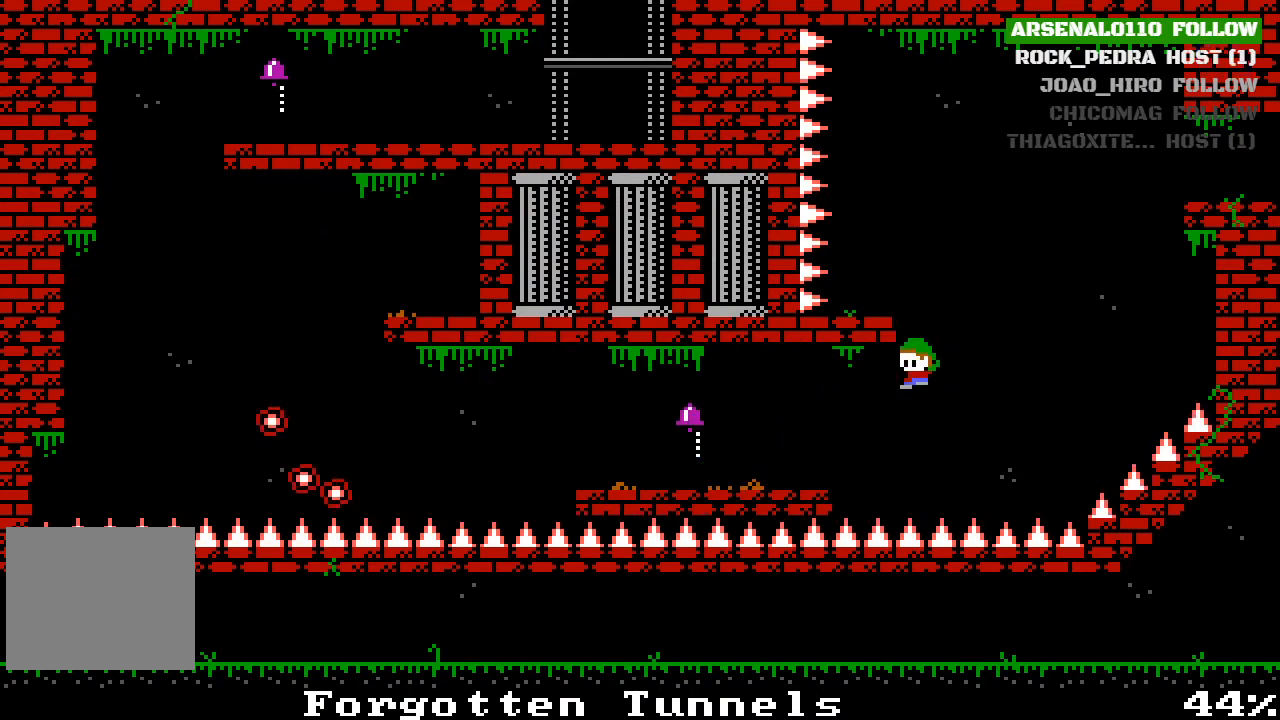
Gameplay with a controller (PlayStation layout); each line is a JSON object with the inputs held at the frame after it. "events" lists button and stick changes between this image and that frame as [ms after this image, input, new state], when the widget could be followed in between. Not read: right_stick.
{"buttons": [], "left_stick": "center", "events": [[67, "DPAD_LEFT", "down"], [267, "DPAD_LEFT", "up"]]}
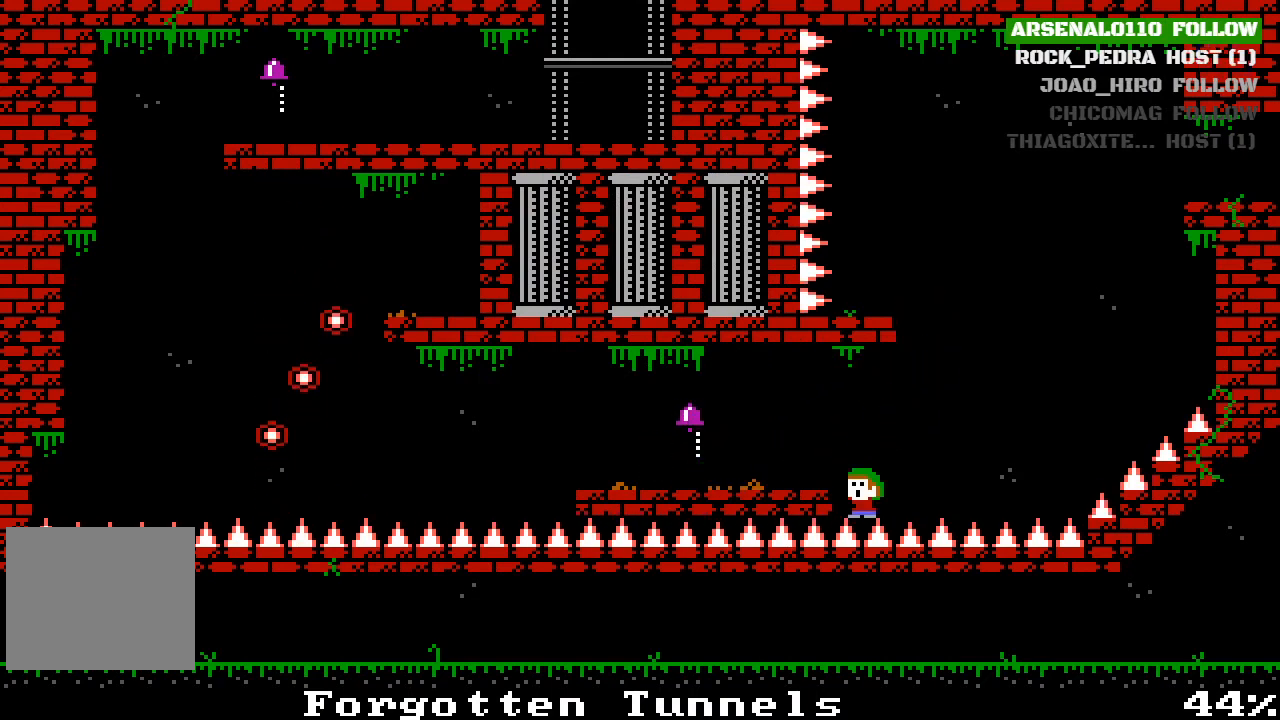
{"buttons": [], "left_stick": "center", "events": []}
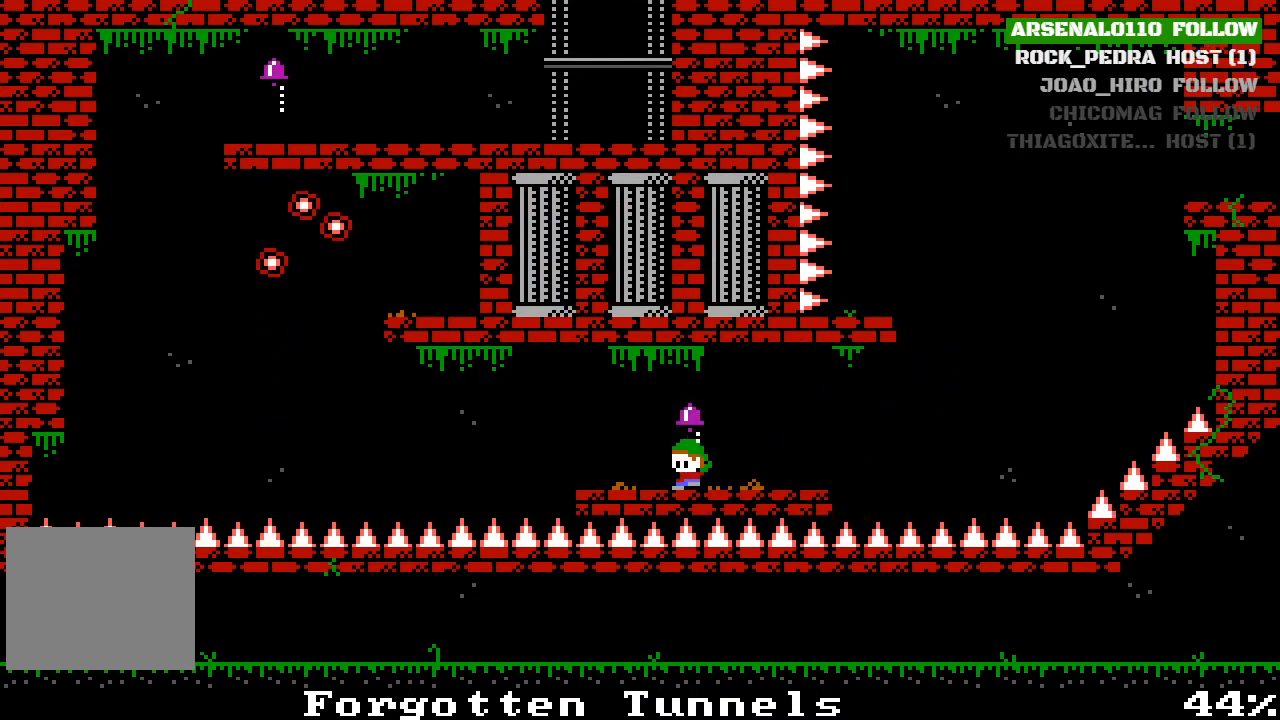
{"buttons": ["DPAD_RIGHT"], "left_stick": "center", "events": [[167, "DPAD_RIGHT", "down"]]}
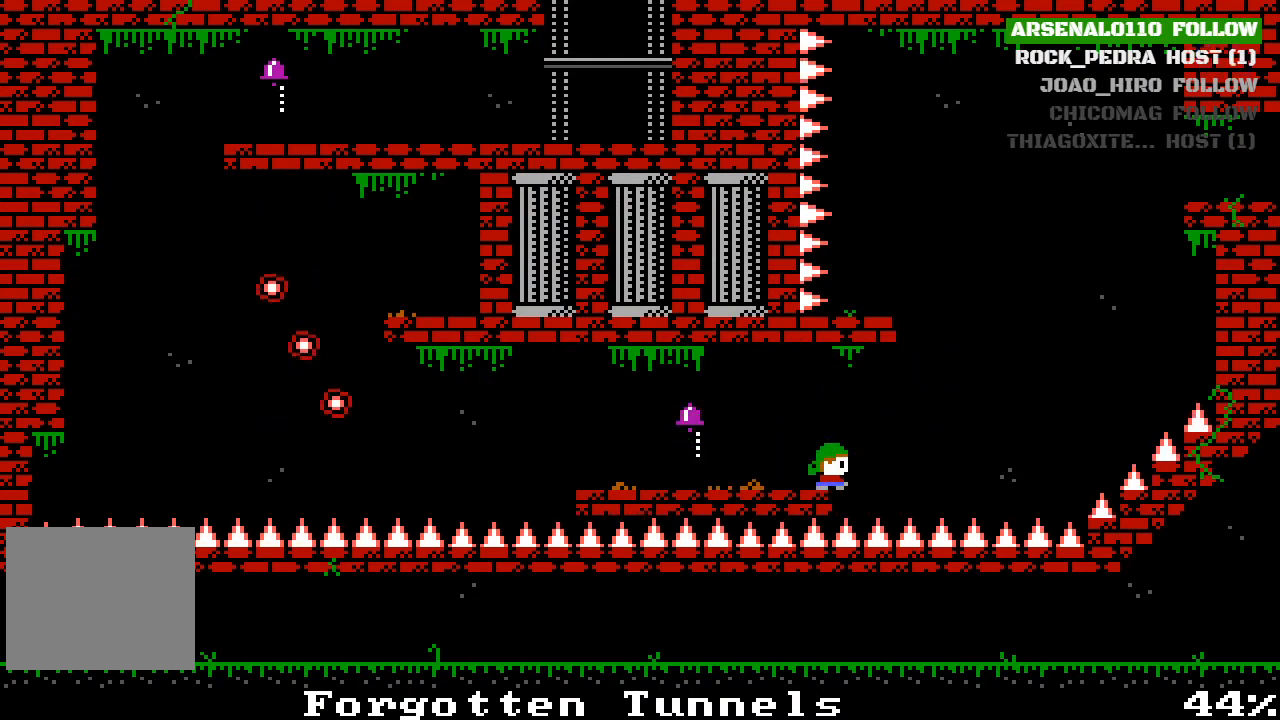
{"buttons": ["CROSS", "DPAD_LEFT"], "left_stick": "center", "events": [[67, "CROSS", "down"], [167, "CROSS", "up"], [333, "CROSS", "down"], [367, "DPAD_RIGHT", "up"], [400, "DPAD_LEFT", "down"]]}
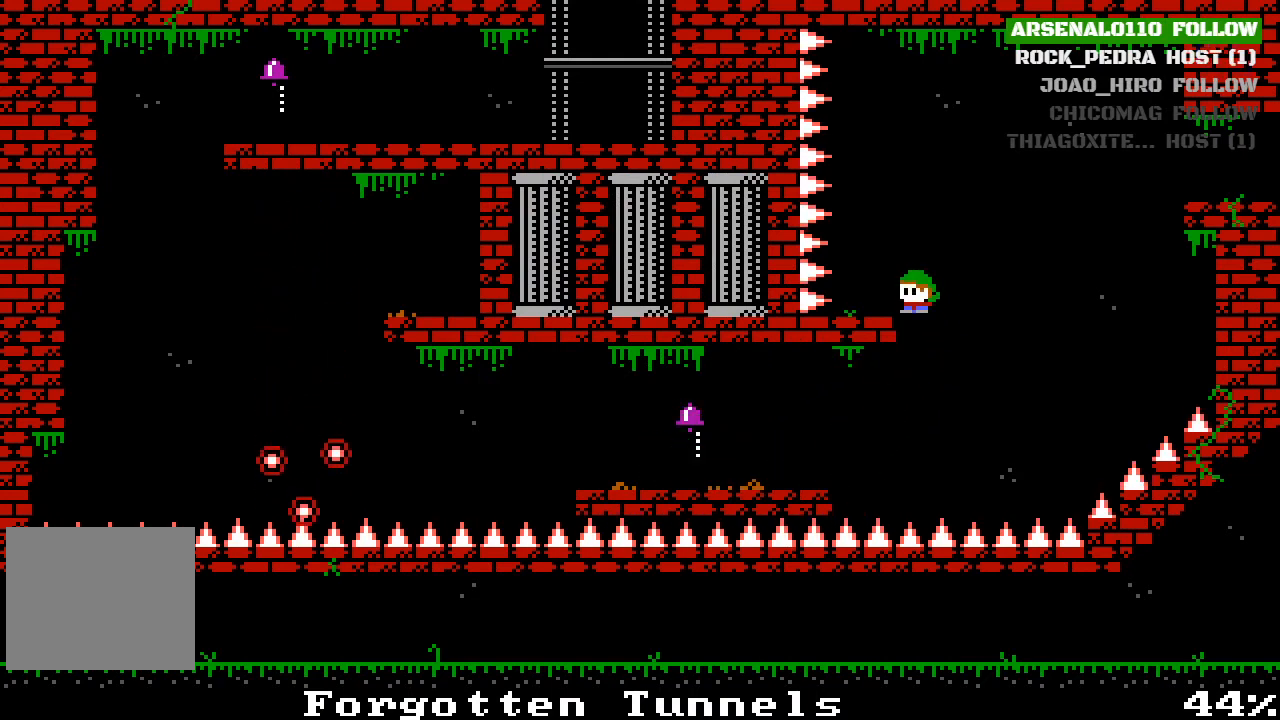
{"buttons": ["DPAD_LEFT"], "left_stick": "center", "events": [[167, "DPAD_LEFT", "up"], [300, "CROSS", "up"], [400, "DPAD_LEFT", "down"]]}
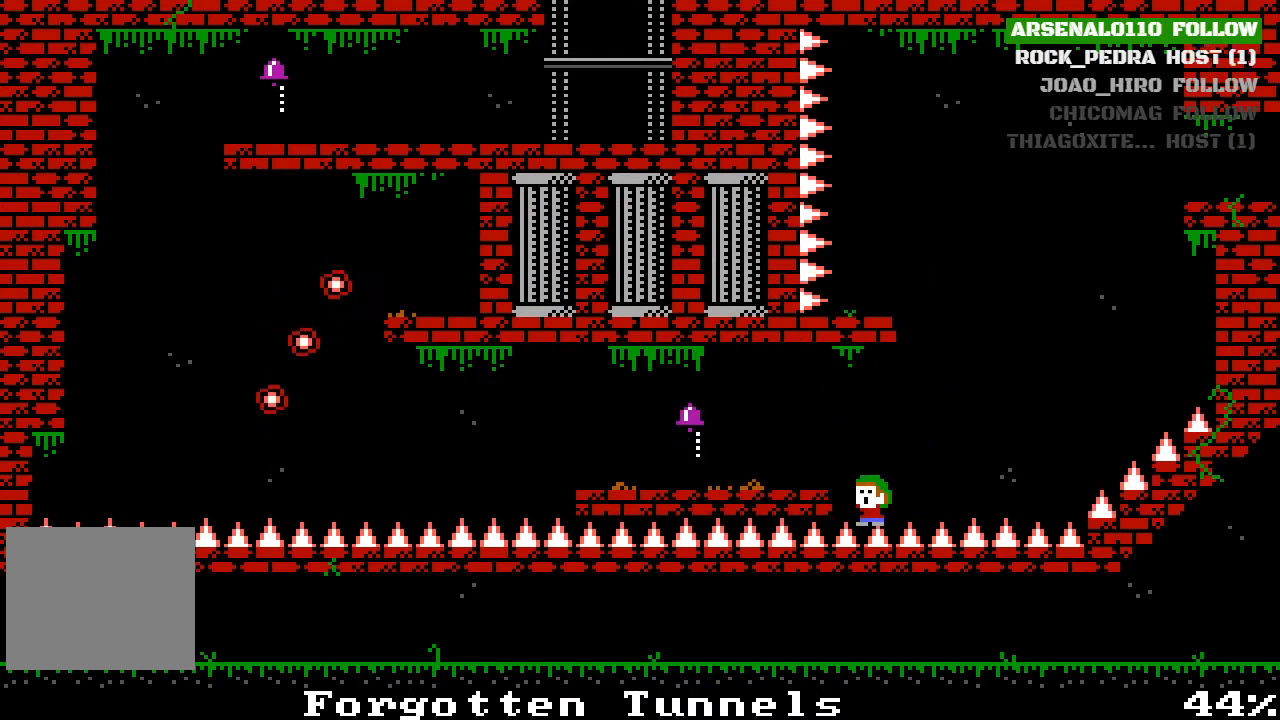
{"buttons": [], "left_stick": "center", "events": [[33, "DPAD_LEFT", "up"]]}
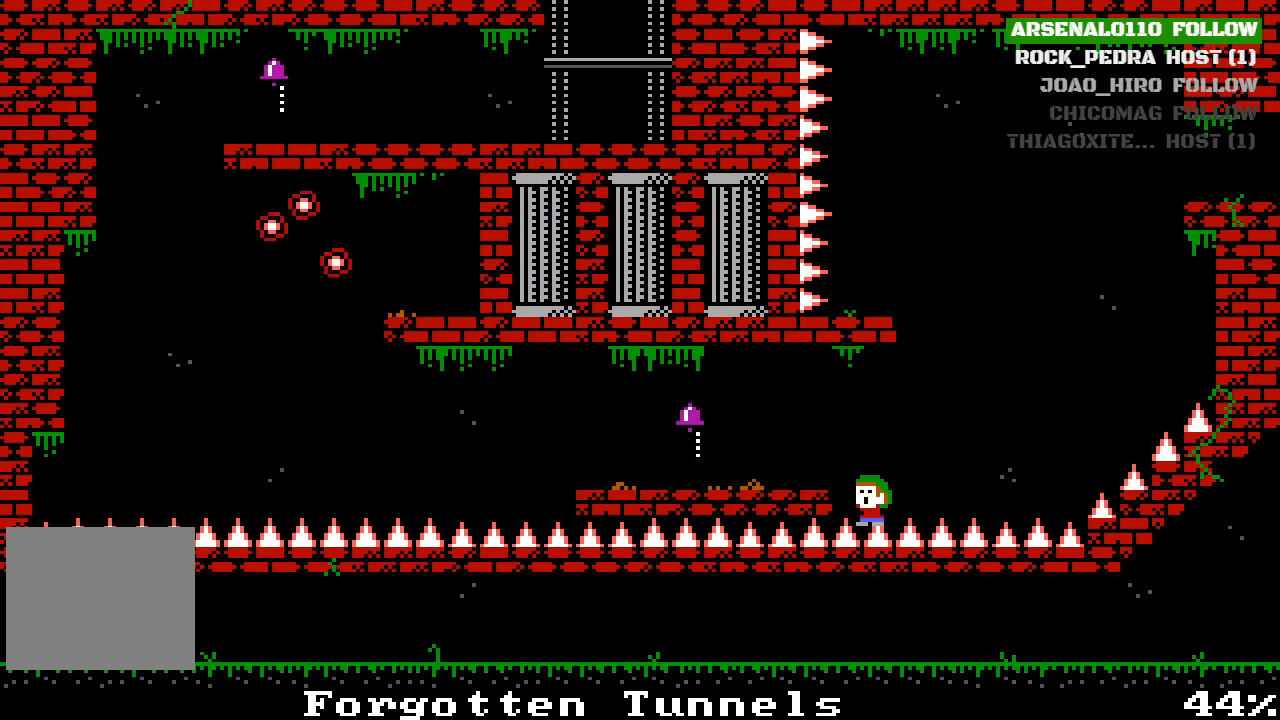
{"buttons": ["DPAD_RIGHT"], "left_stick": "center", "events": [[200, "DPAD_RIGHT", "down"]]}
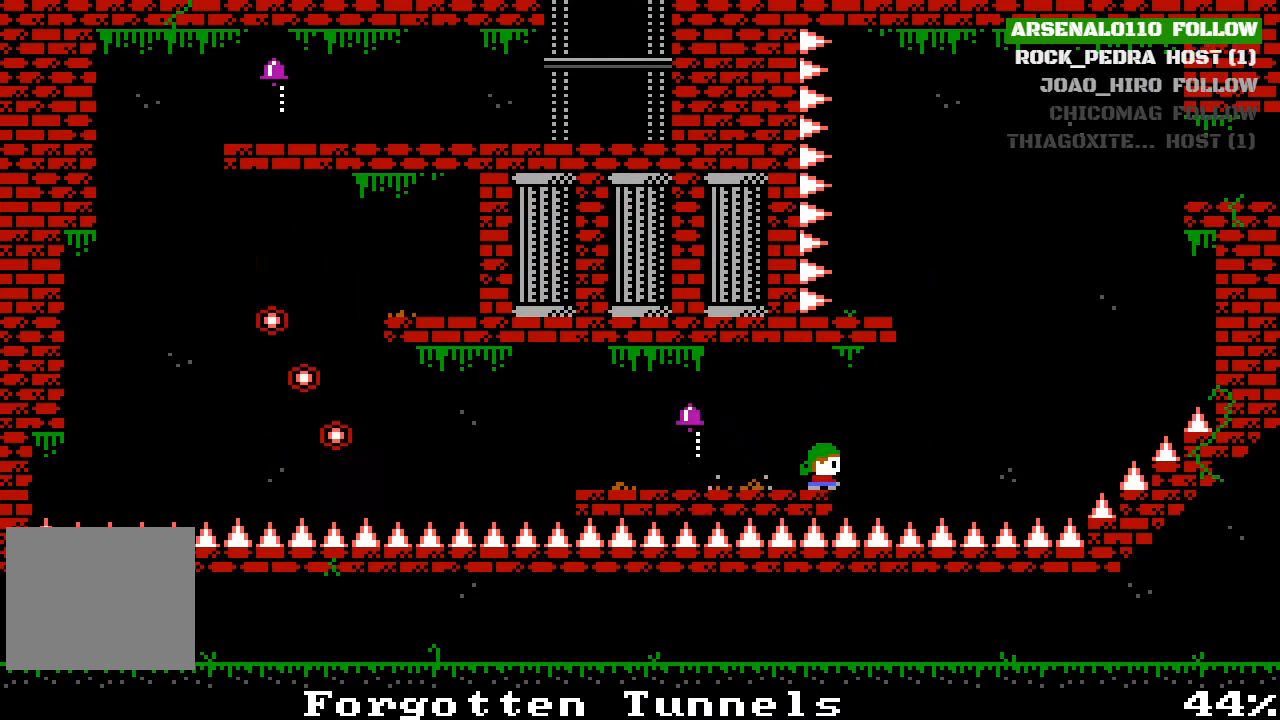
{"buttons": ["CROSS", "DPAD_LEFT"], "left_stick": "center", "events": [[100, "CROSS", "down"], [333, "CROSS", "up"], [400, "CROSS", "down"], [400, "DPAD_RIGHT", "up"], [500, "DPAD_LEFT", "down"]]}
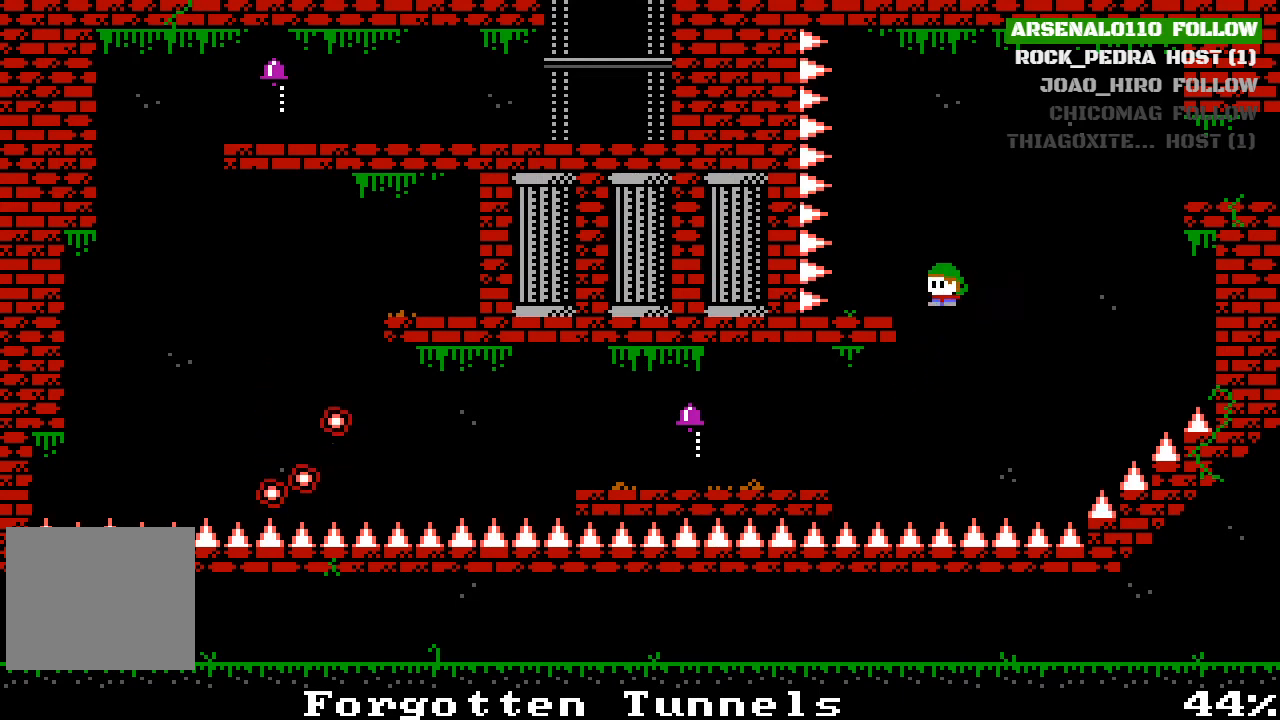
{"buttons": ["DPAD_RIGHT"], "left_stick": "center", "events": [[300, "CROSS", "up"], [300, "DPAD_LEFT", "up"], [467, "DPAD_RIGHT", "down"]]}
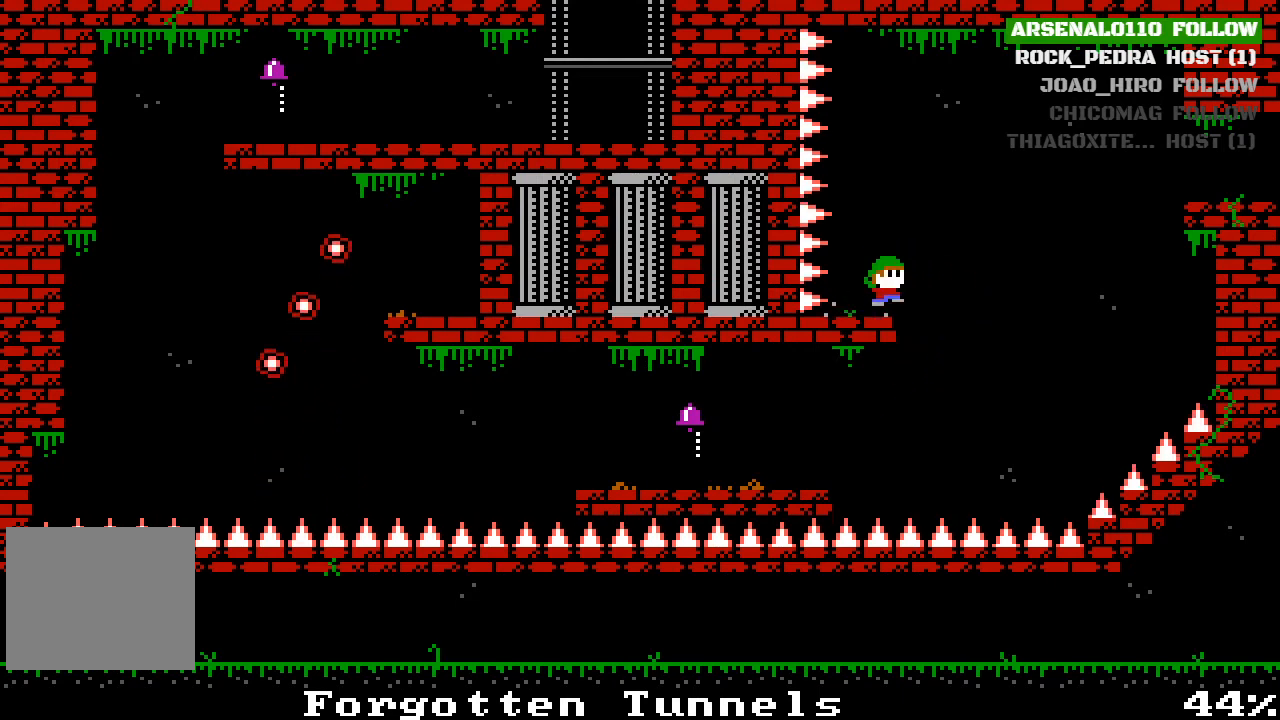
{"buttons": ["DPAD_RIGHT"], "left_stick": "center", "events": [[33, "CROSS", "down"], [400, "CROSS", "up"]]}
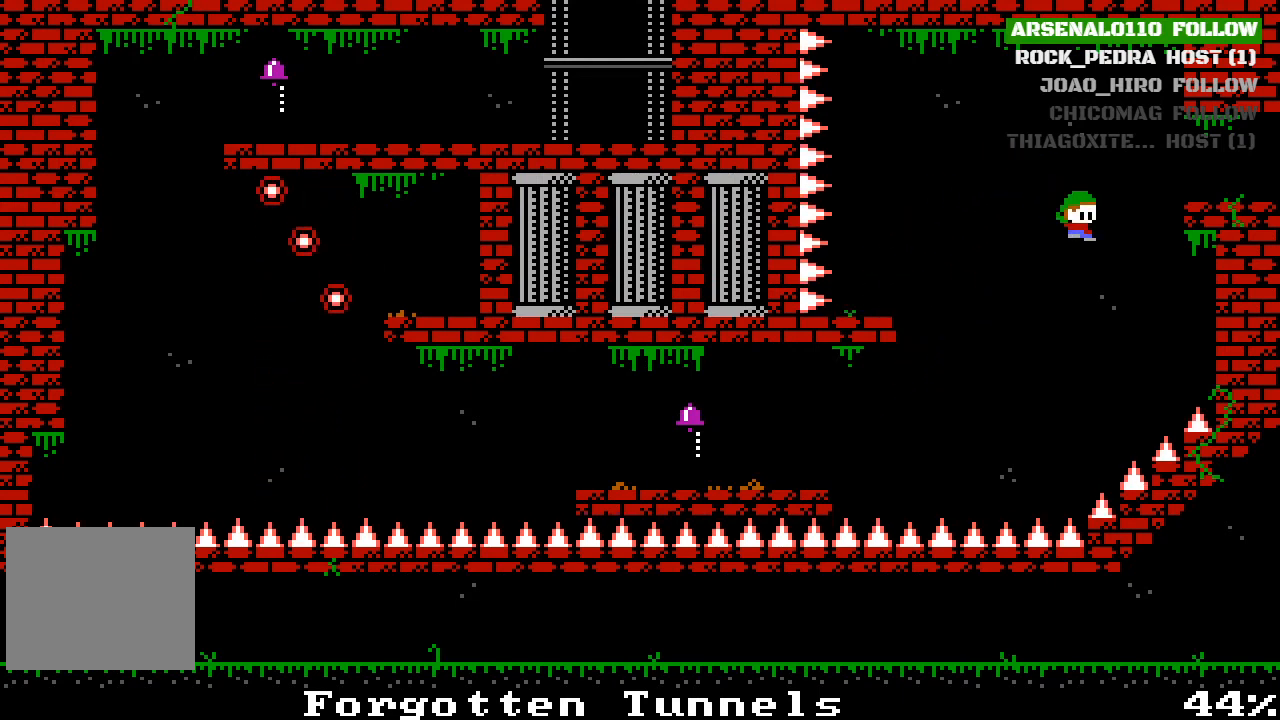
{"buttons": ["DPAD_RIGHT"], "left_stick": "center", "events": [[67, "CROSS", "down"], [300, "CROSS", "up"]]}
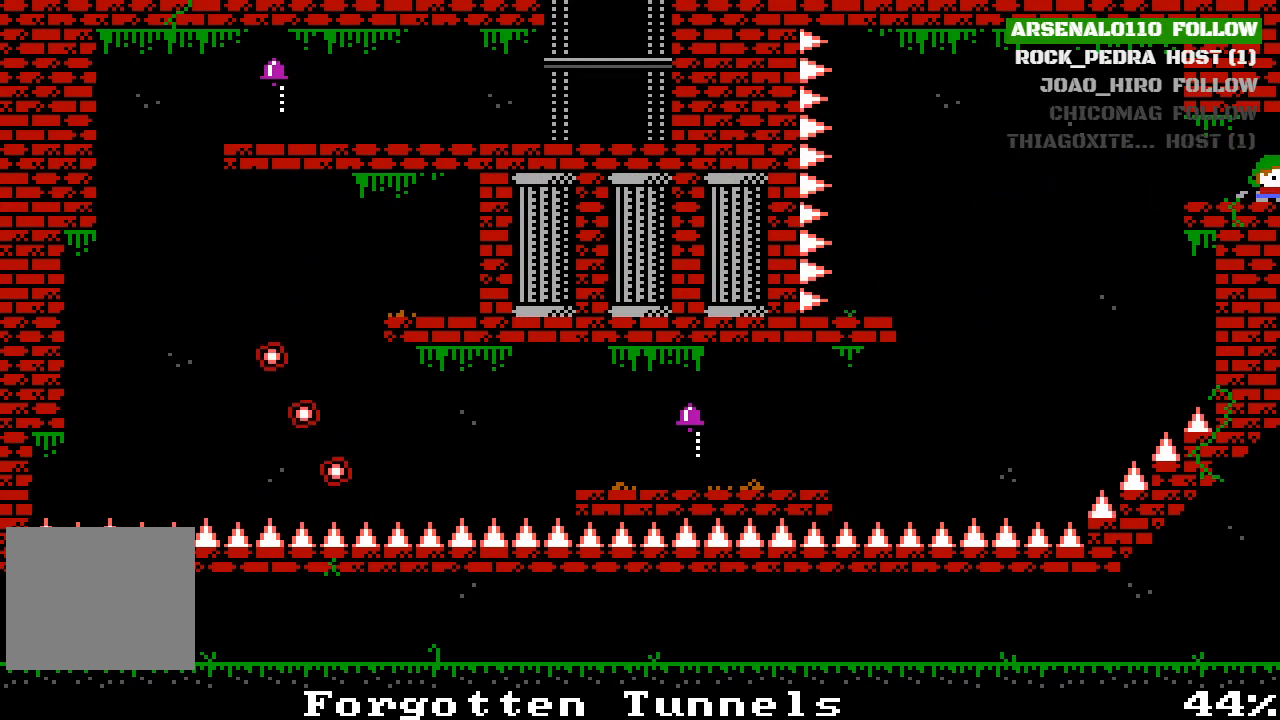
{"buttons": ["DPAD_RIGHT"], "left_stick": "center", "events": [[200, "DPAD_RIGHT", "up"], [500, "DPAD_RIGHT", "down"]]}
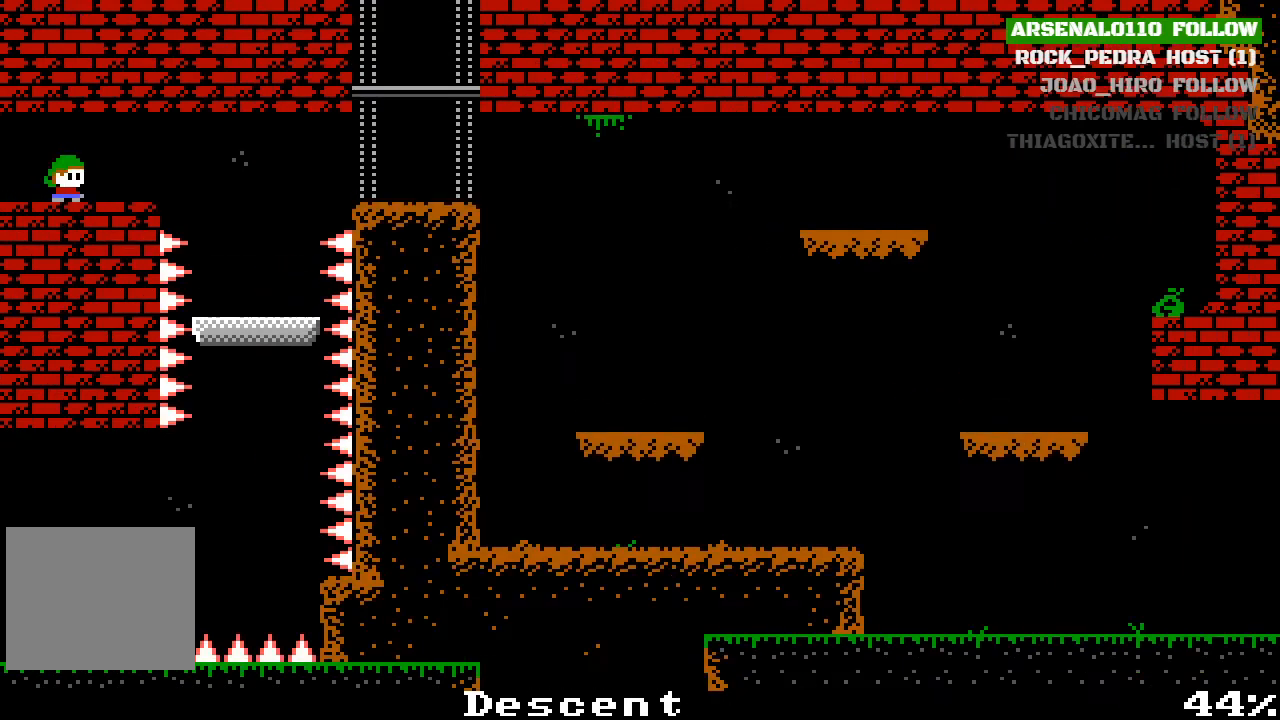
{"buttons": ["DPAD_RIGHT"], "left_stick": "center", "events": [[333, "CROSS", "down"], [433, "CROSS", "up"]]}
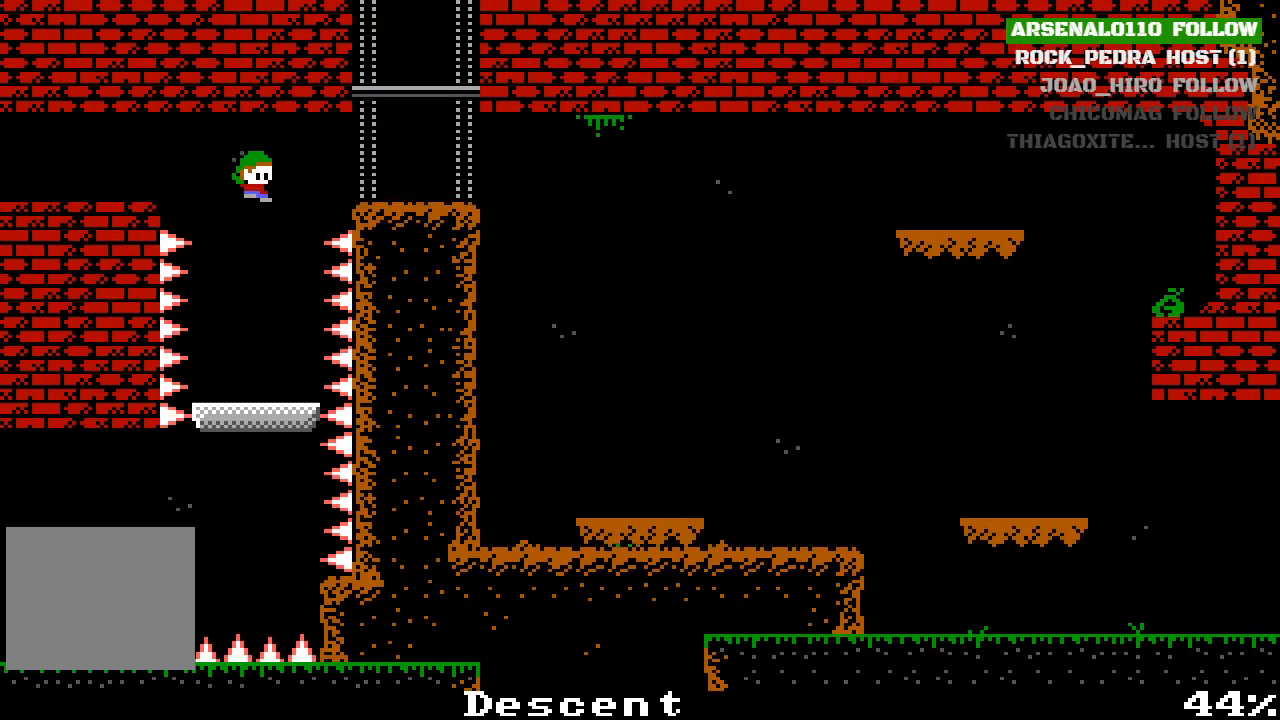
{"buttons": ["DPAD_RIGHT"], "left_stick": "center", "events": [[100, "CROSS", "down"], [267, "CROSS", "up"]]}
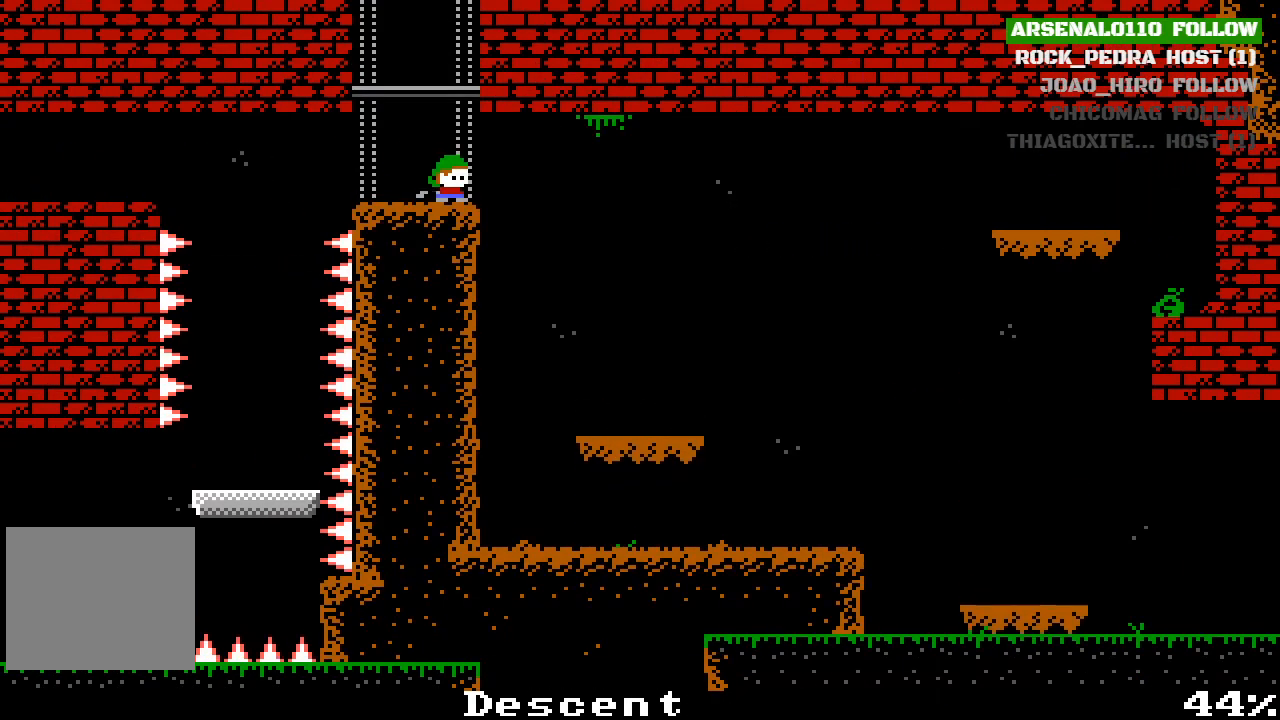
{"buttons": ["DPAD_RIGHT"], "left_stick": "center", "events": [[133, "CROSS", "down"], [233, "CROSS", "up"]]}
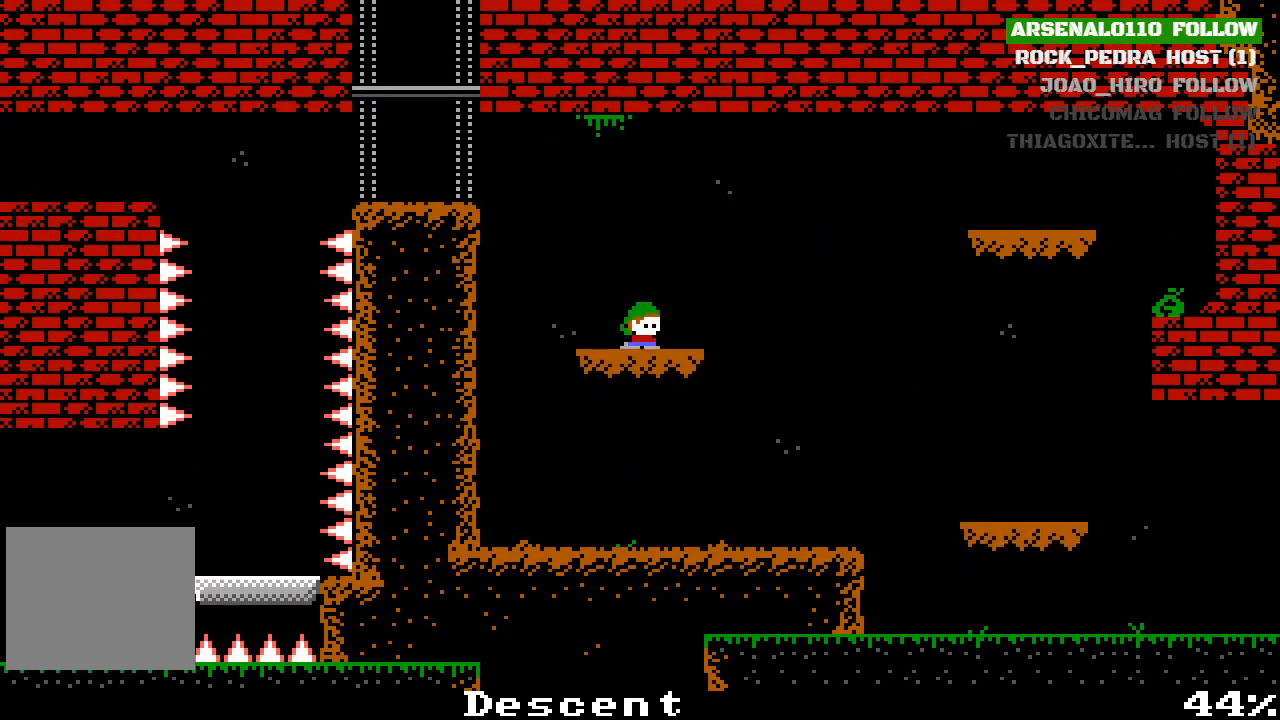
{"buttons": ["DPAD_RIGHT"], "left_stick": "center", "events": [[133, "CROSS", "down"], [233, "CROSS", "up"], [367, "CROSS", "down"], [500, "CROSS", "up"]]}
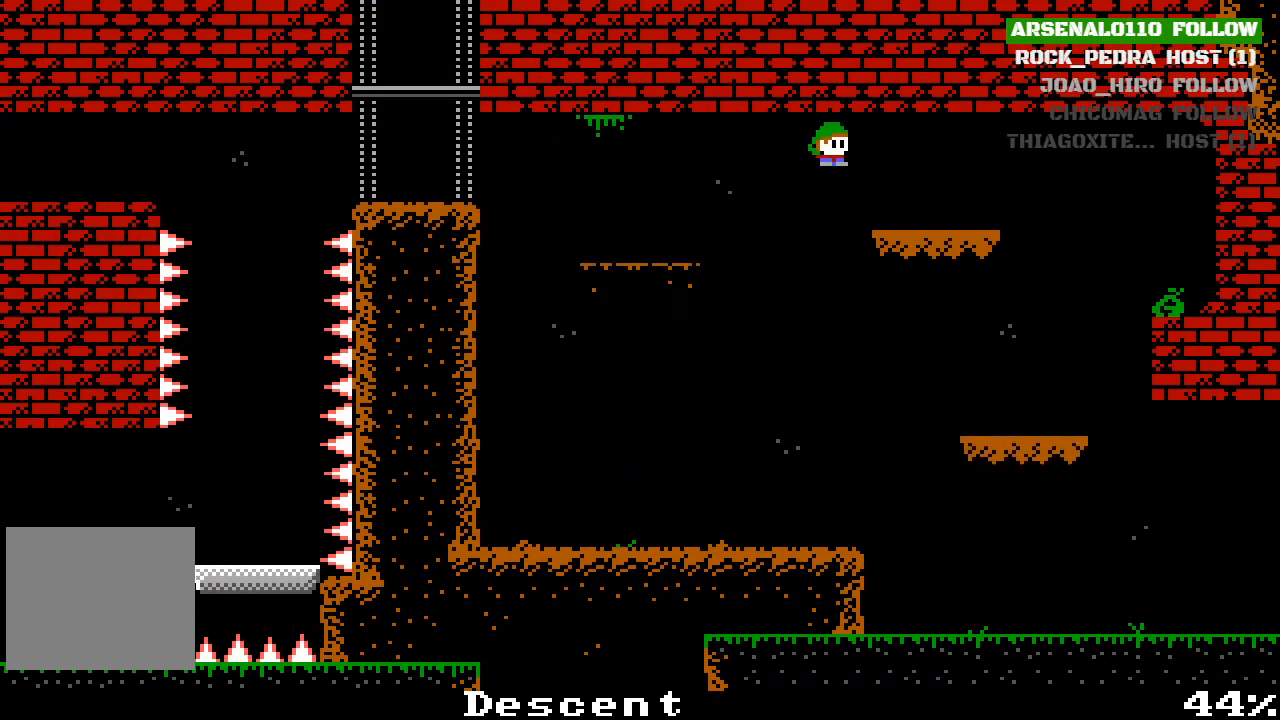
{"buttons": ["DPAD_RIGHT"], "left_stick": "center", "events": []}
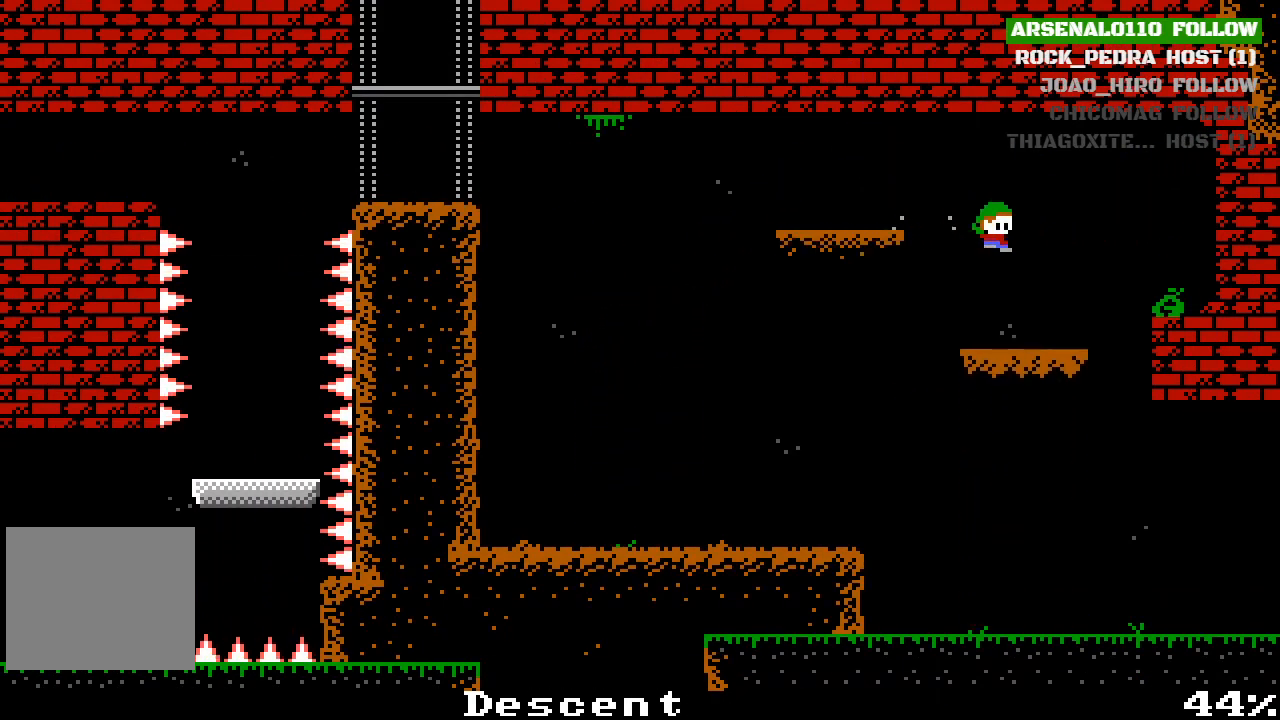
{"buttons": ["DPAD_RIGHT"], "left_stick": "center", "events": [[167, "DPAD_RIGHT", "up"], [200, "DPAD_RIGHT", "down"], [267, "CROSS", "down"], [367, "CROSS", "up"]]}
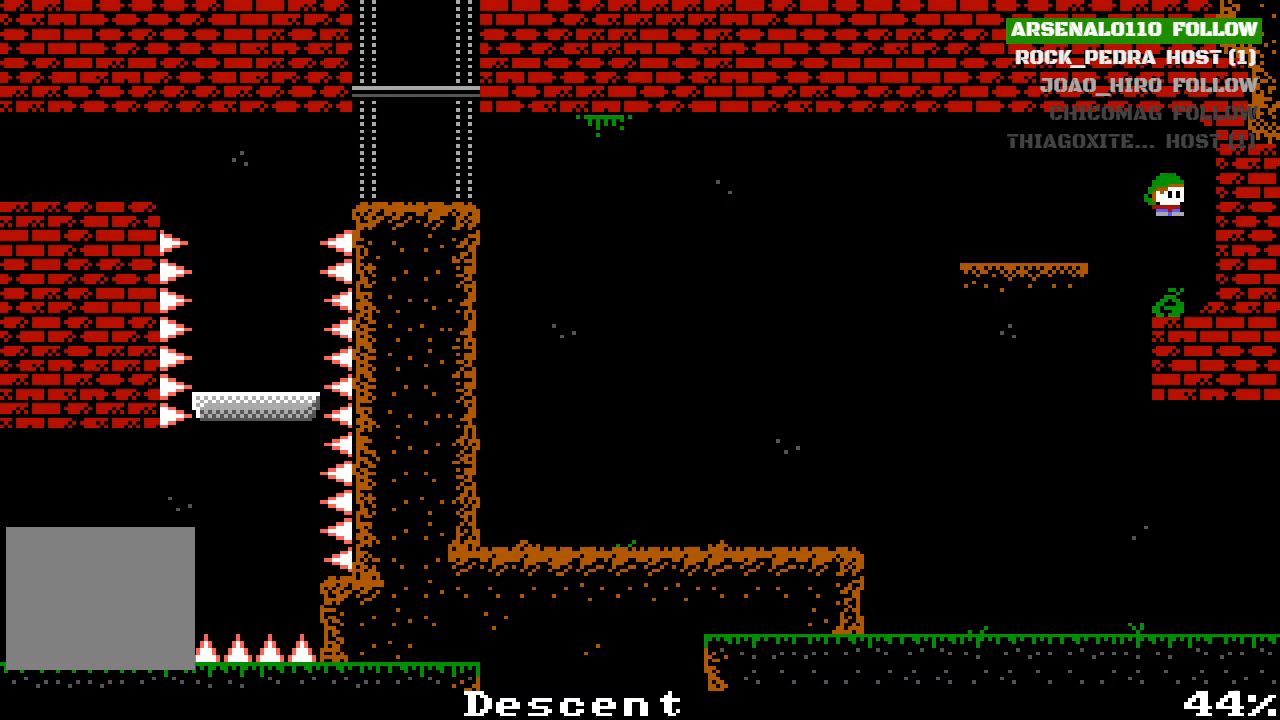
{"buttons": ["DPAD_LEFT"], "left_stick": "center", "events": [[100, "DPAD_RIGHT", "up"], [267, "DPAD_LEFT", "down"]]}
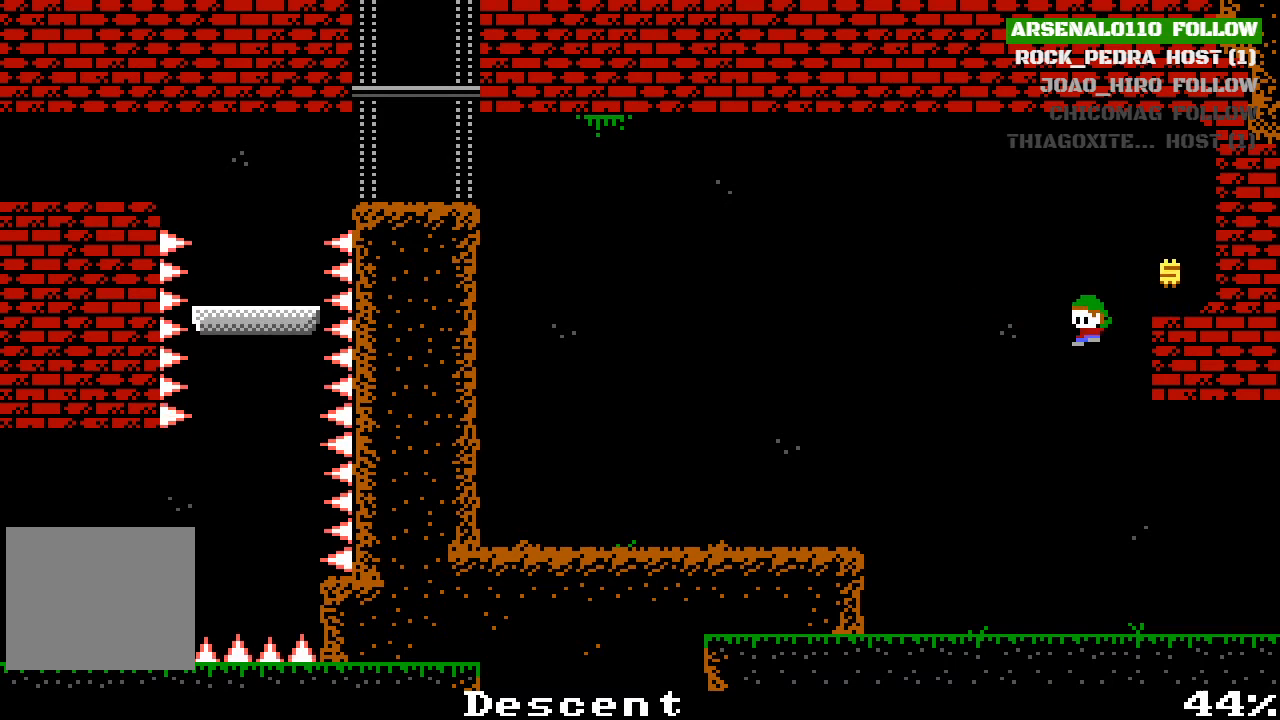
{"buttons": ["DPAD_RIGHT"], "left_stick": "center", "events": [[33, "DPAD_LEFT", "up"], [167, "DPAD_RIGHT", "down"]]}
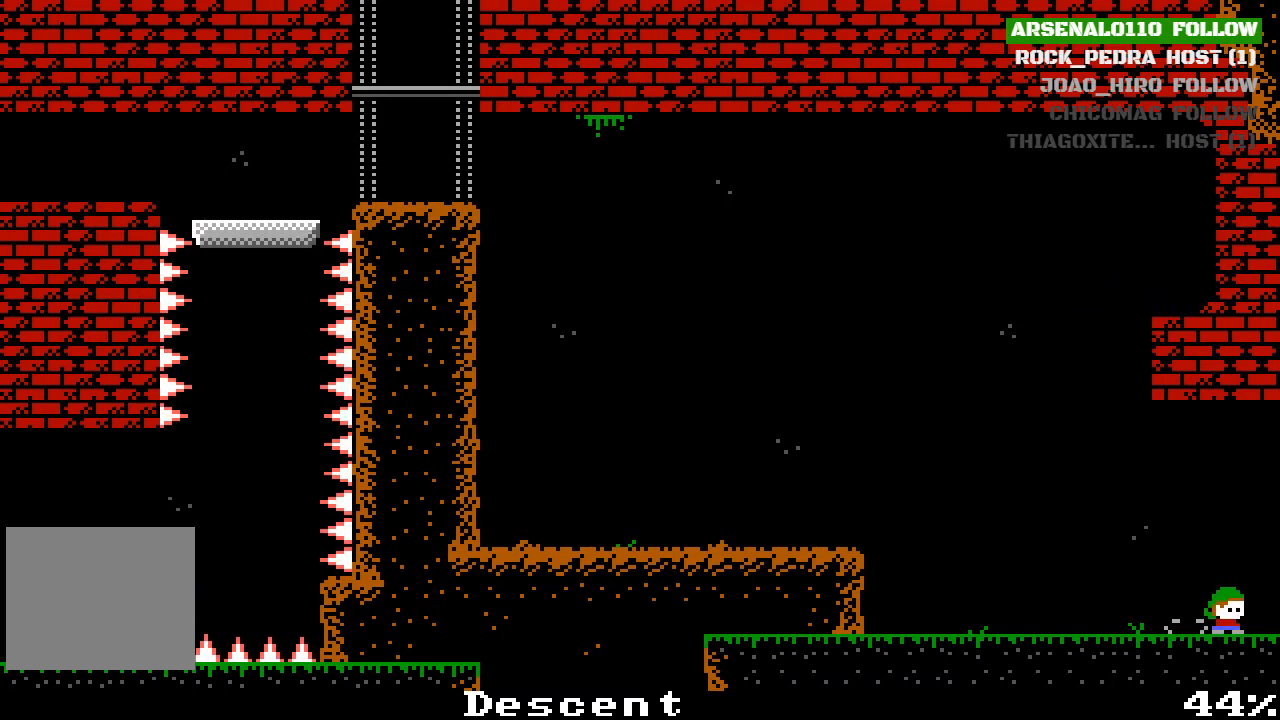
{"buttons": [], "left_stick": "center", "events": [[167, "DPAD_RIGHT", "up"], [300, "DPAD_RIGHT", "down"], [467, "DPAD_RIGHT", "up"]]}
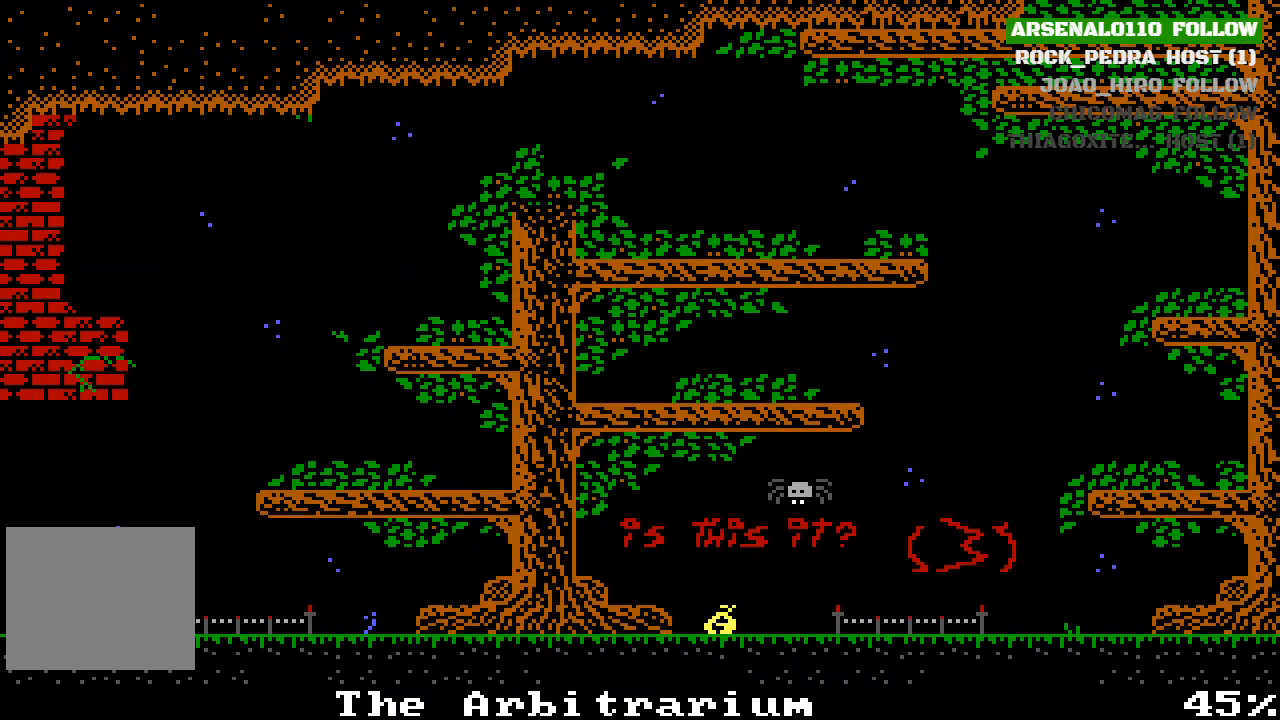
{"buttons": [], "left_stick": "center", "events": []}
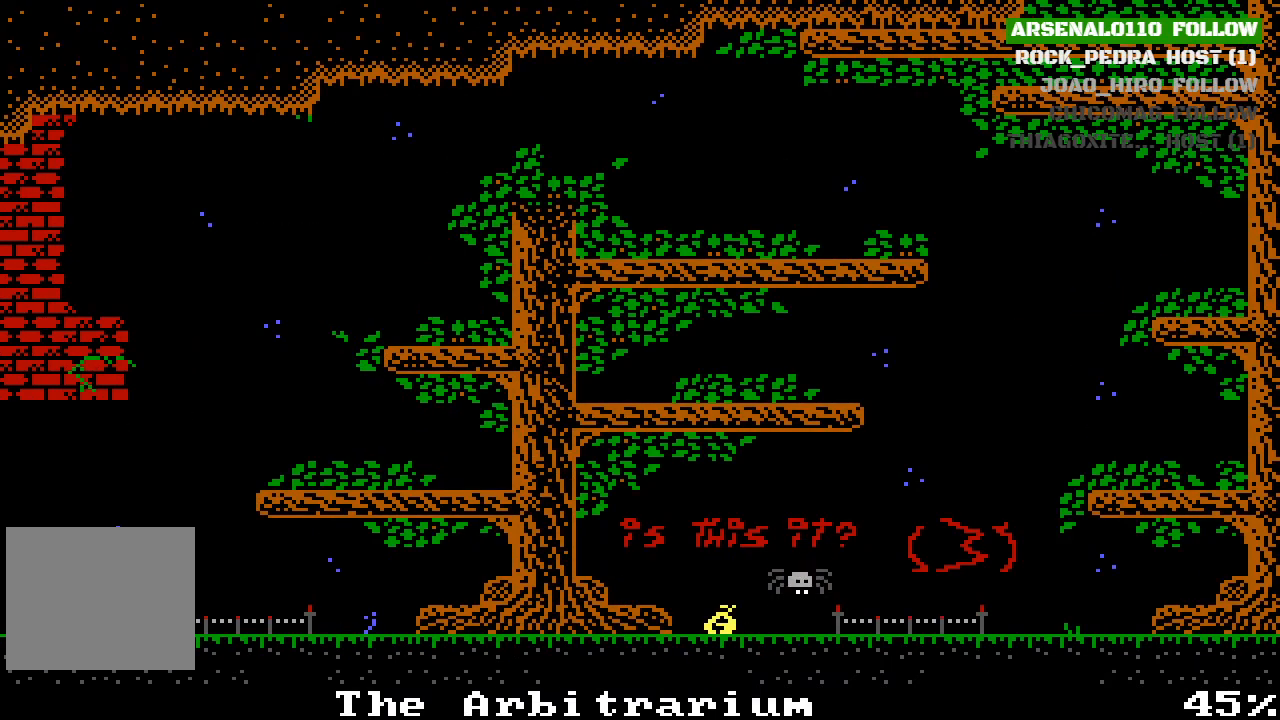
{"buttons": [], "left_stick": "center", "events": []}
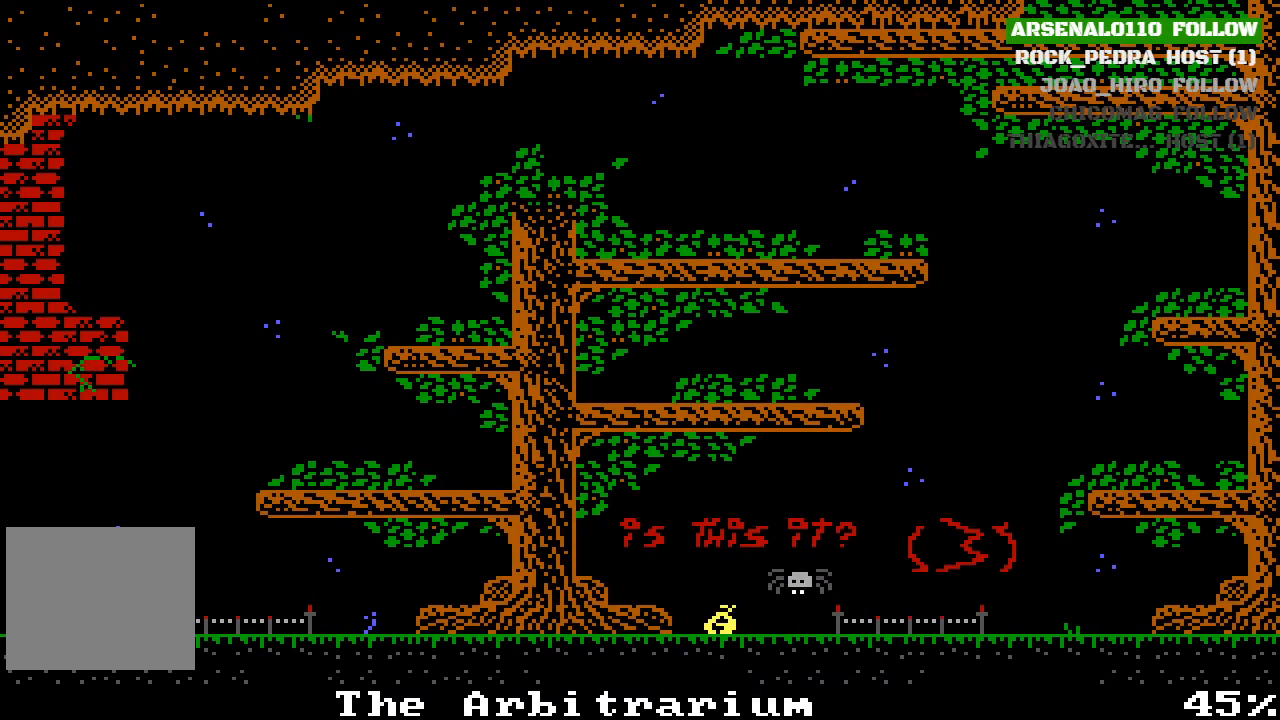
{"buttons": ["CROSS"], "left_stick": "center", "events": [[67, "DPAD_RIGHT", "down"], [367, "CROSS", "down"], [367, "DPAD_RIGHT", "up"]]}
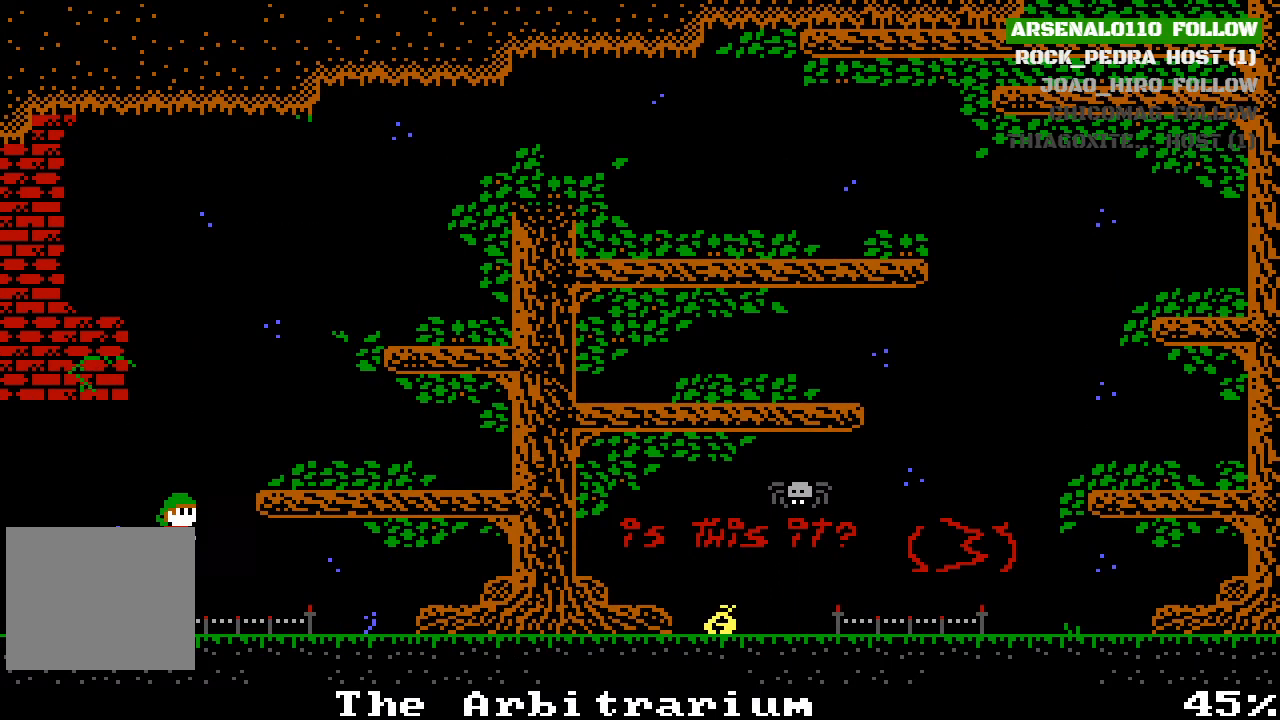
{"buttons": [], "left_stick": "center", "events": [[33, "DPAD_RIGHT", "down"], [67, "CROSS", "up"], [133, "DPAD_RIGHT", "up"], [200, "CROSS", "down"], [267, "DPAD_RIGHT", "down"], [400, "CROSS", "up"], [500, "DPAD_RIGHT", "up"]]}
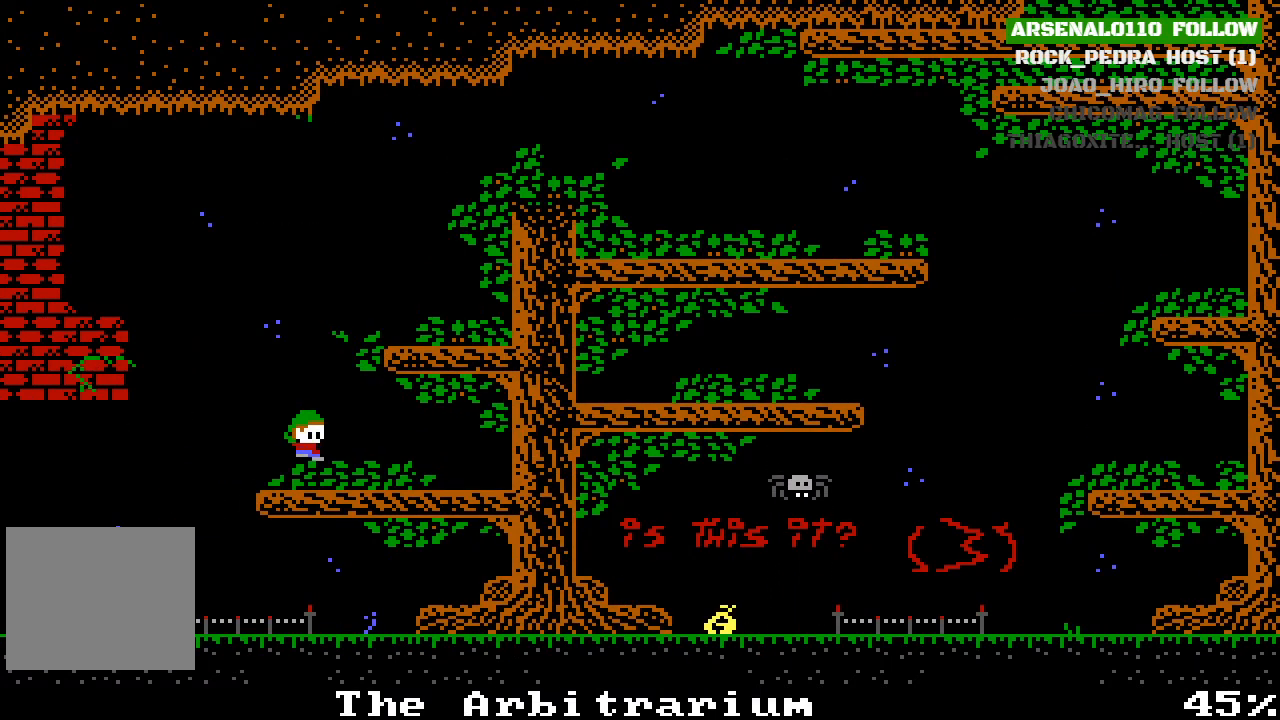
{"buttons": ["CROSS", "DPAD_RIGHT"], "left_stick": "center", "events": [[200, "CROSS", "down"], [333, "CROSS", "up"], [433, "CROSS", "down"], [467, "DPAD_RIGHT", "down"]]}
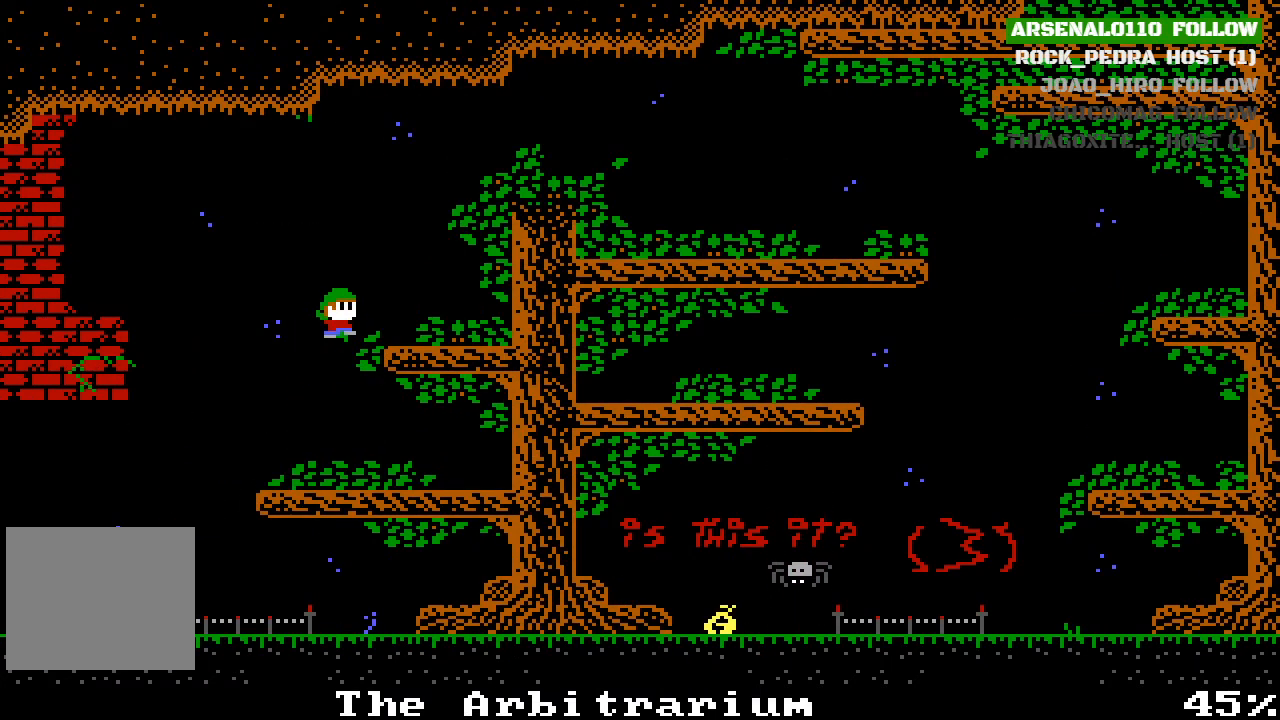
{"buttons": ["CROSS"], "left_stick": "center", "events": [[67, "CROSS", "up"], [267, "DPAD_RIGHT", "up"], [400, "CROSS", "down"]]}
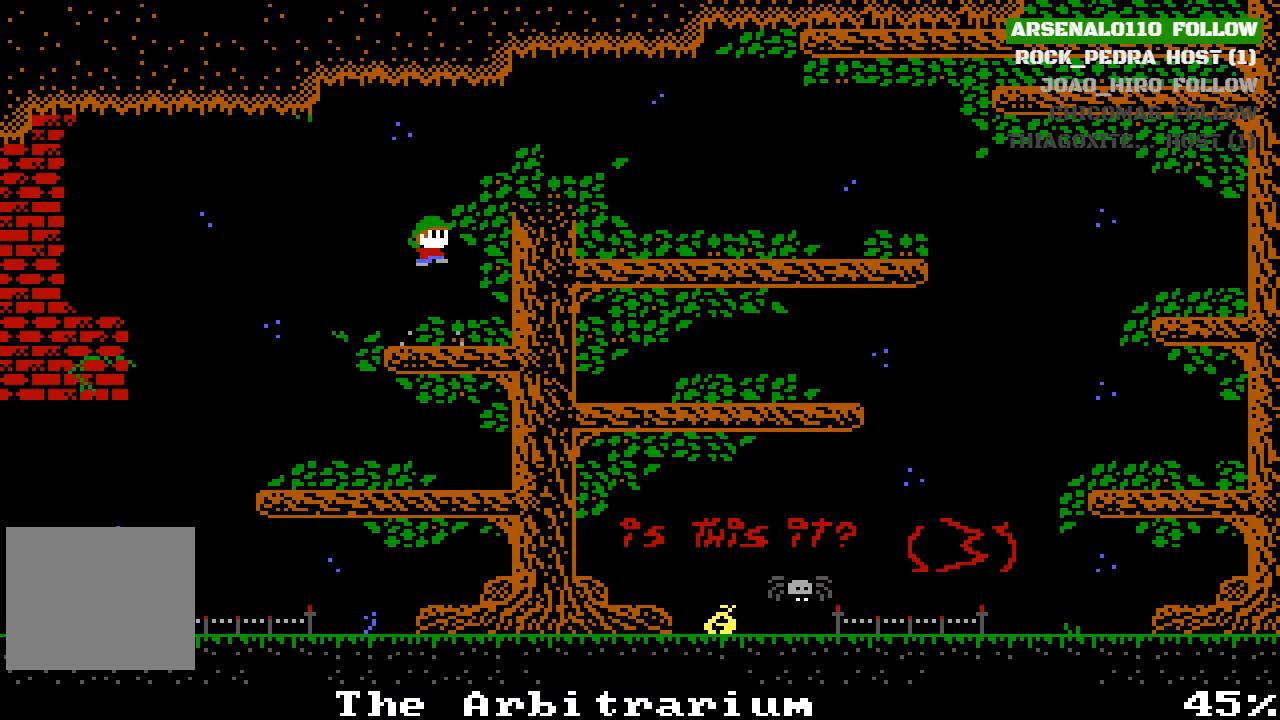
{"buttons": [], "left_stick": "center", "events": [[67, "CROSS", "up"], [100, "DPAD_RIGHT", "down"], [133, "CROSS", "down"], [267, "CROSS", "up"], [367, "DPAD_RIGHT", "up"]]}
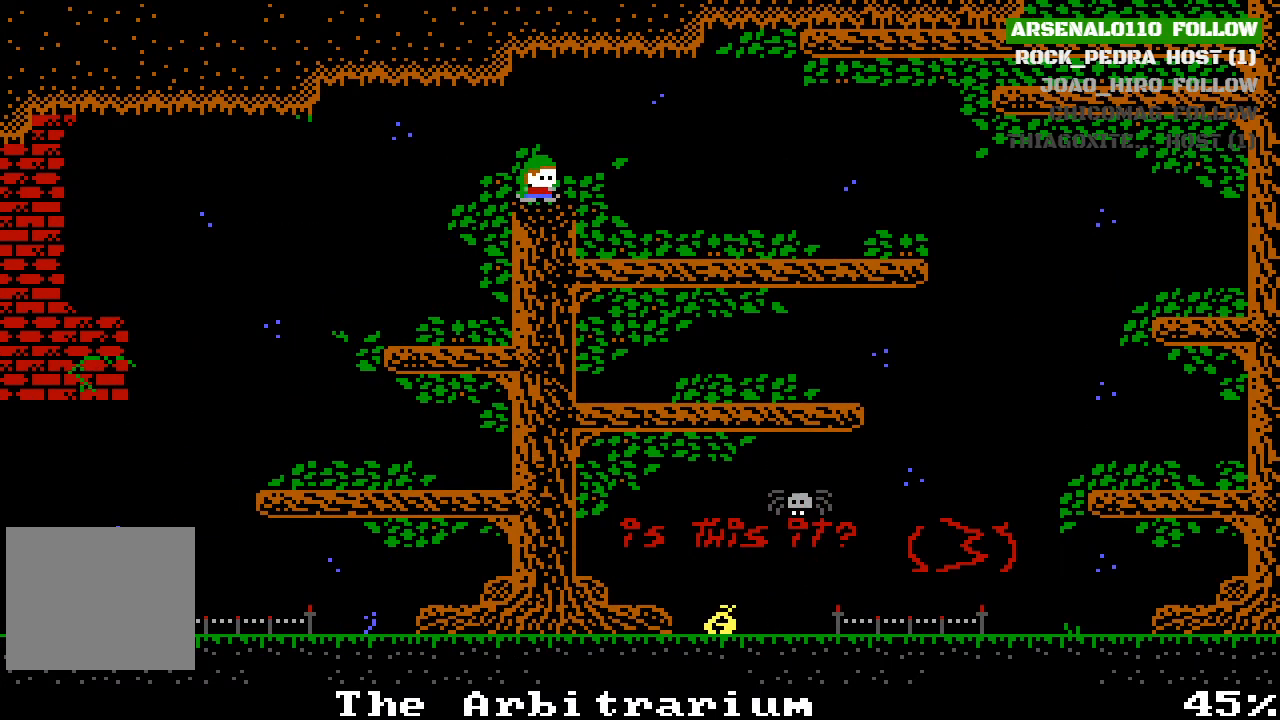
{"buttons": ["DPAD_RIGHT"], "left_stick": "center", "events": [[100, "DPAD_RIGHT", "down"]]}